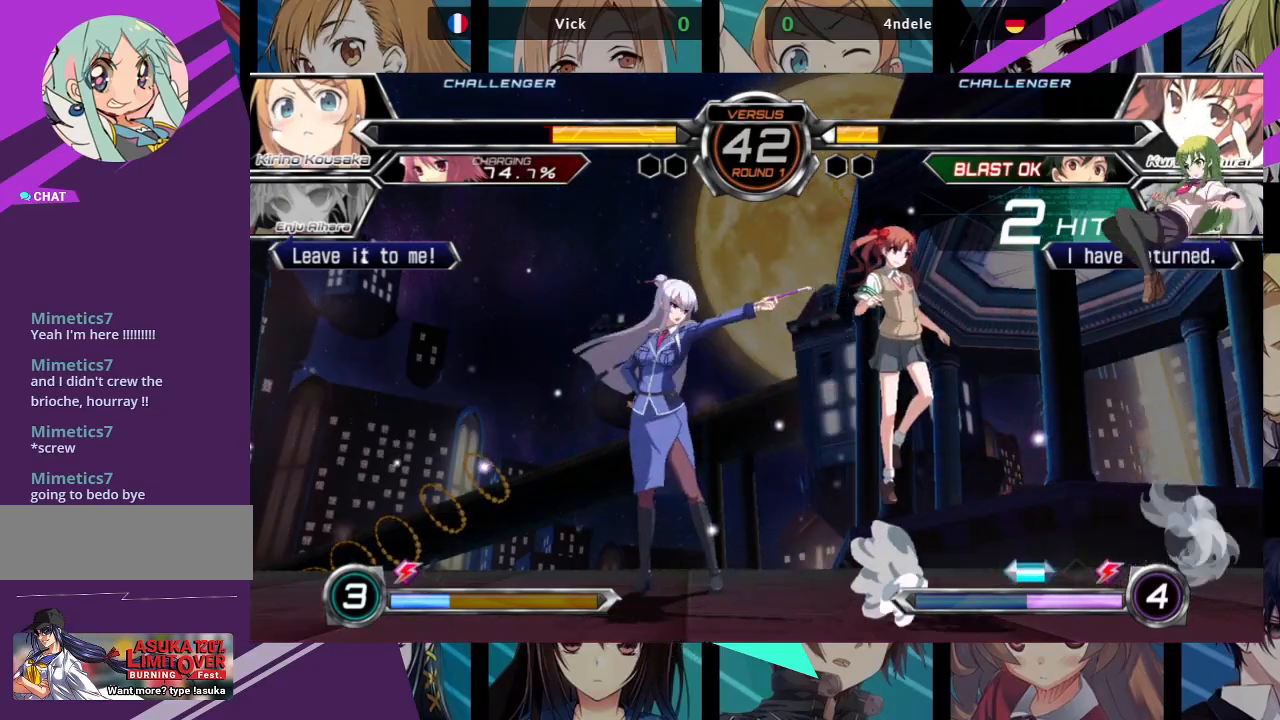
Gameplay with a controller (arcade stick); each line is a JSON object with the inputs held at the frame after it (dt_ms = milliseconds from this image to that frame). "events" lists button and stick changes between this image and that frame as [ms after this image, input, new state], when the widget could be followed in between. Not read: L3 R3.
{"dt_ms": 500, "buttons": [], "left_stick": "right", "events": [[133, "left_stick", "up-left"], [333, "left_stick", "right"]]}
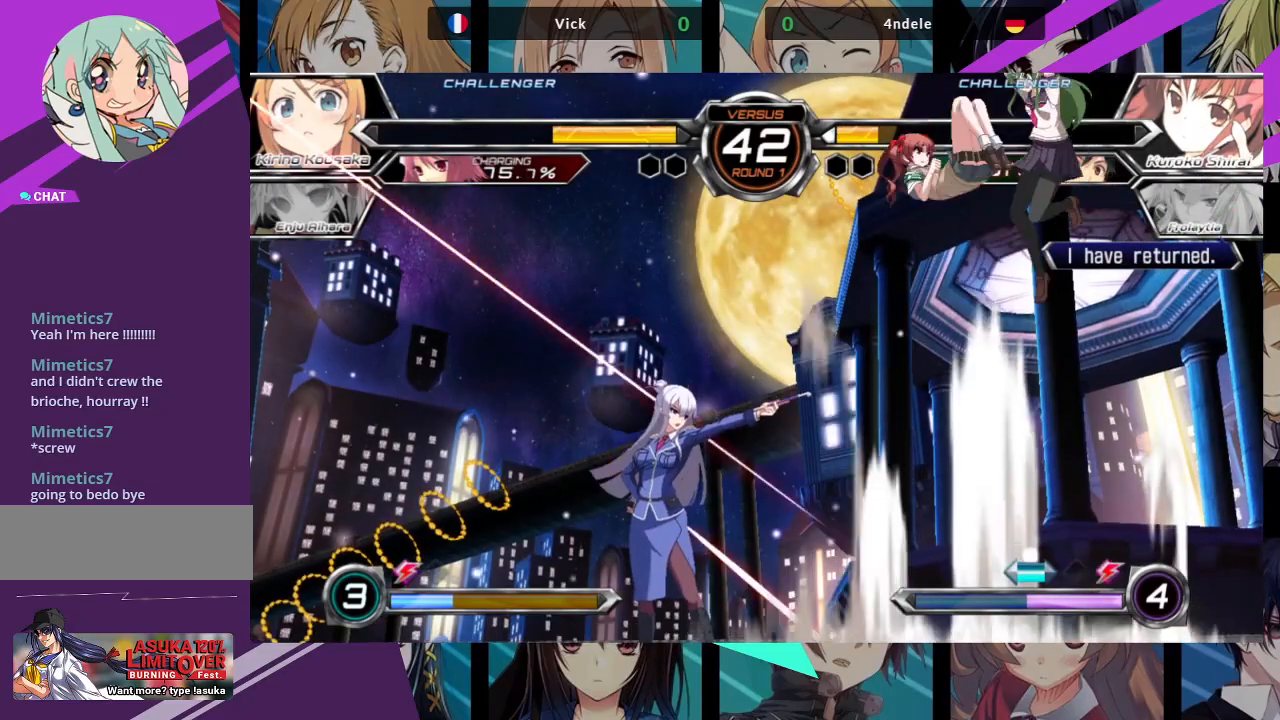
{"dt_ms": 500, "buttons": [], "left_stick": "right", "events": [[50, "TRIANGLE", "down"], [200, "TRIANGLE", "up"]]}
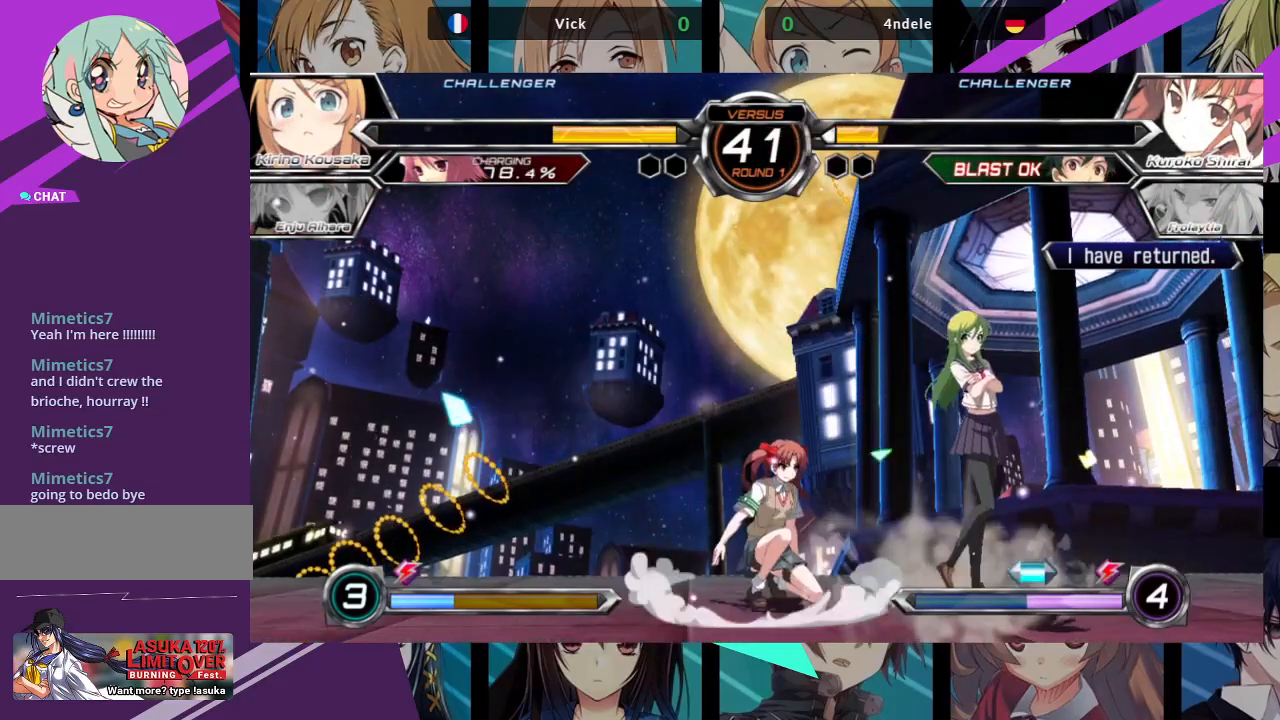
{"dt_ms": 500, "buttons": ["SQUARE"], "left_stick": "down-right", "events": [[367, "left_stick", "down-right"], [450, "SQUARE", "down"]]}
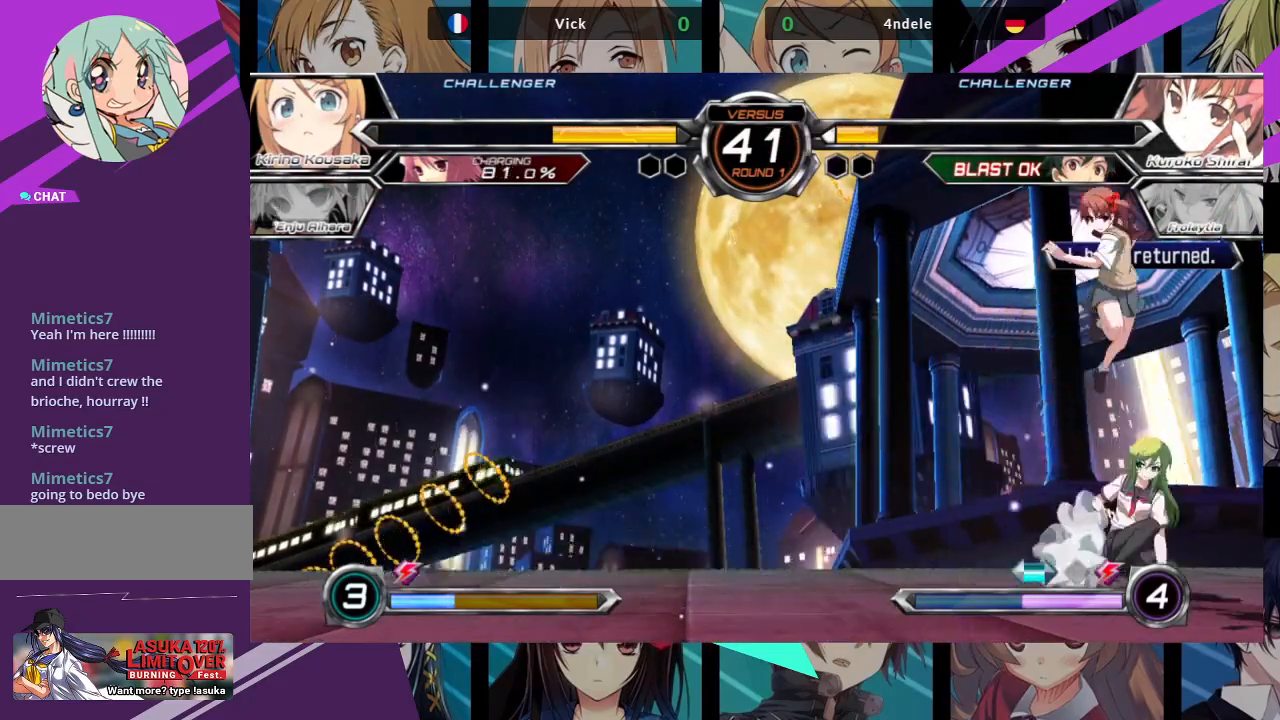
{"dt_ms": 500, "buttons": ["SQUARE"], "left_stick": "left"}
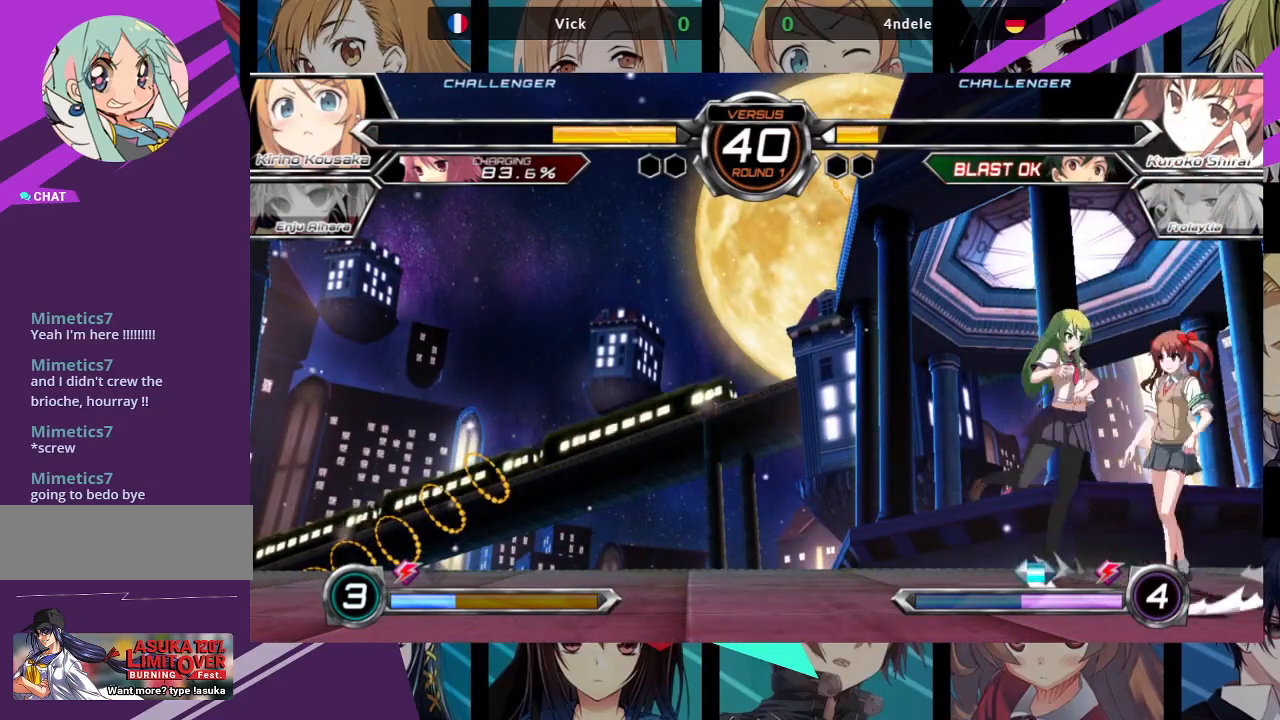
{"dt_ms": 500, "buttons": ["R1"], "left_stick": "down-left", "events": [[83, "SQUARE", "up"], [83, "left_stick", "down-left"], [133, "TRIANGLE", "down"], [283, "TRIANGLE", "up"], [417, "R1", "down"]]}
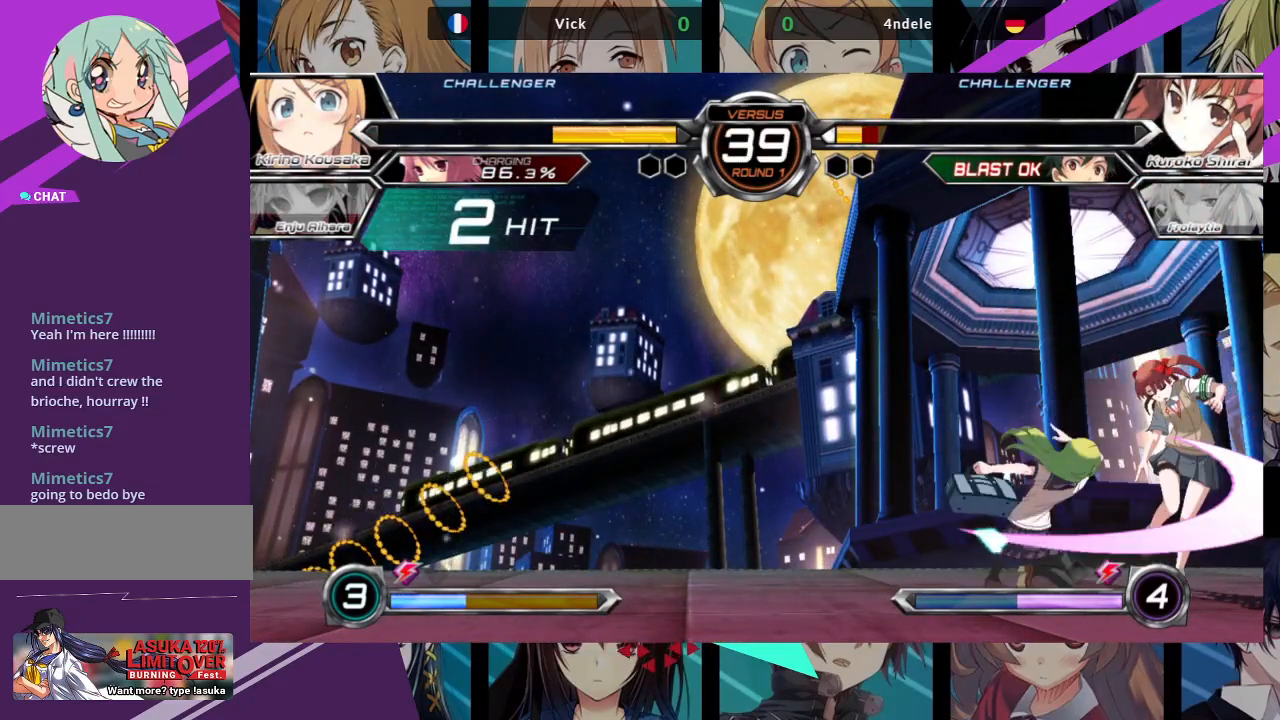
{"dt_ms": 500, "buttons": [], "left_stick": "center", "events": [[17, "R1", "up"], [167, "left_stick", "right"], [233, "SQUARE", "down"], [283, "left_stick", "center"], [333, "SQUARE", "up"]]}
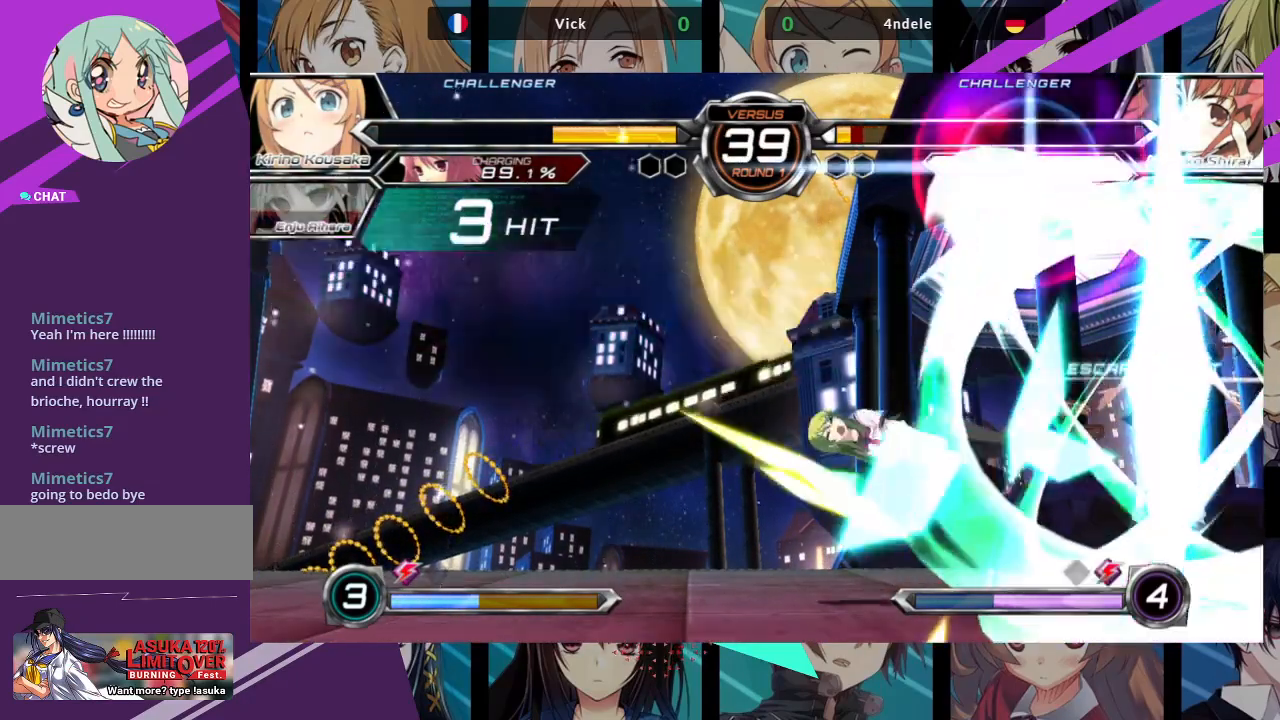
{"dt_ms": 500, "buttons": [], "left_stick": "left", "events": [[83, "R1", "down"], [150, "R1", "up"], [383, "left_stick", "left"]]}
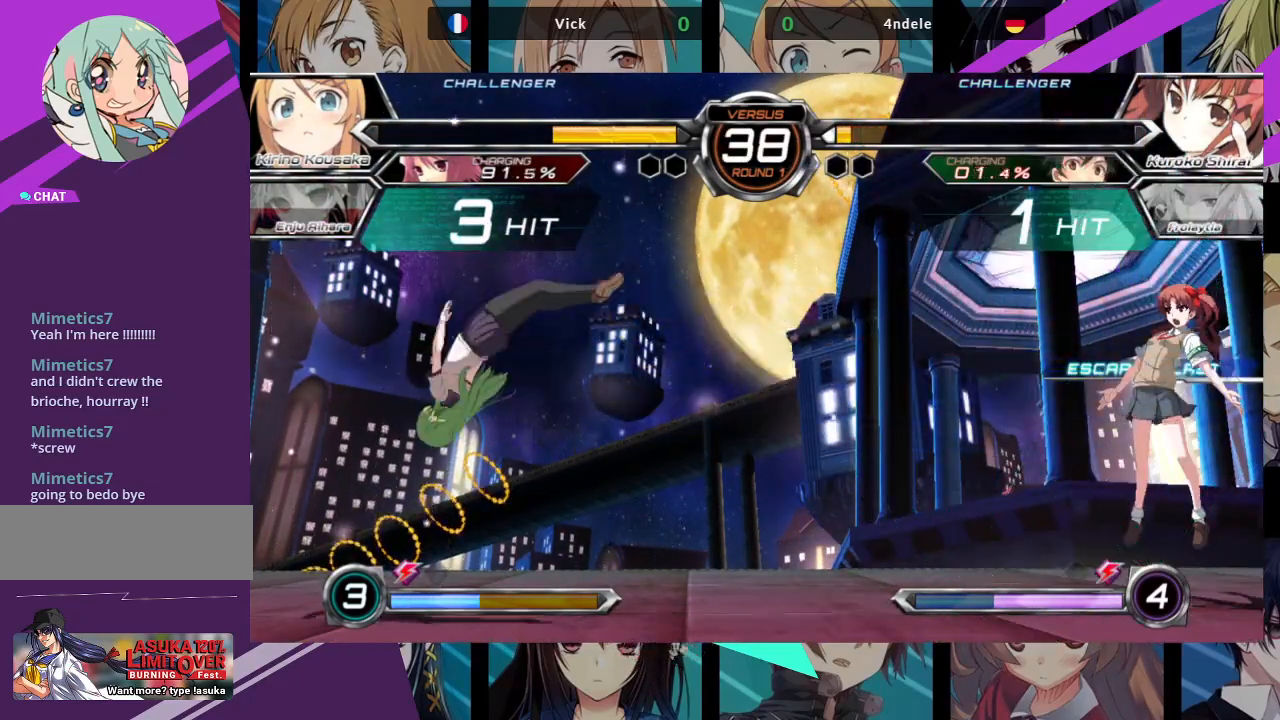
{"dt_ms": 500, "buttons": [], "left_stick": "left", "events": [[33, "SQUARE", "down"], [183, "SQUARE", "up"]]}
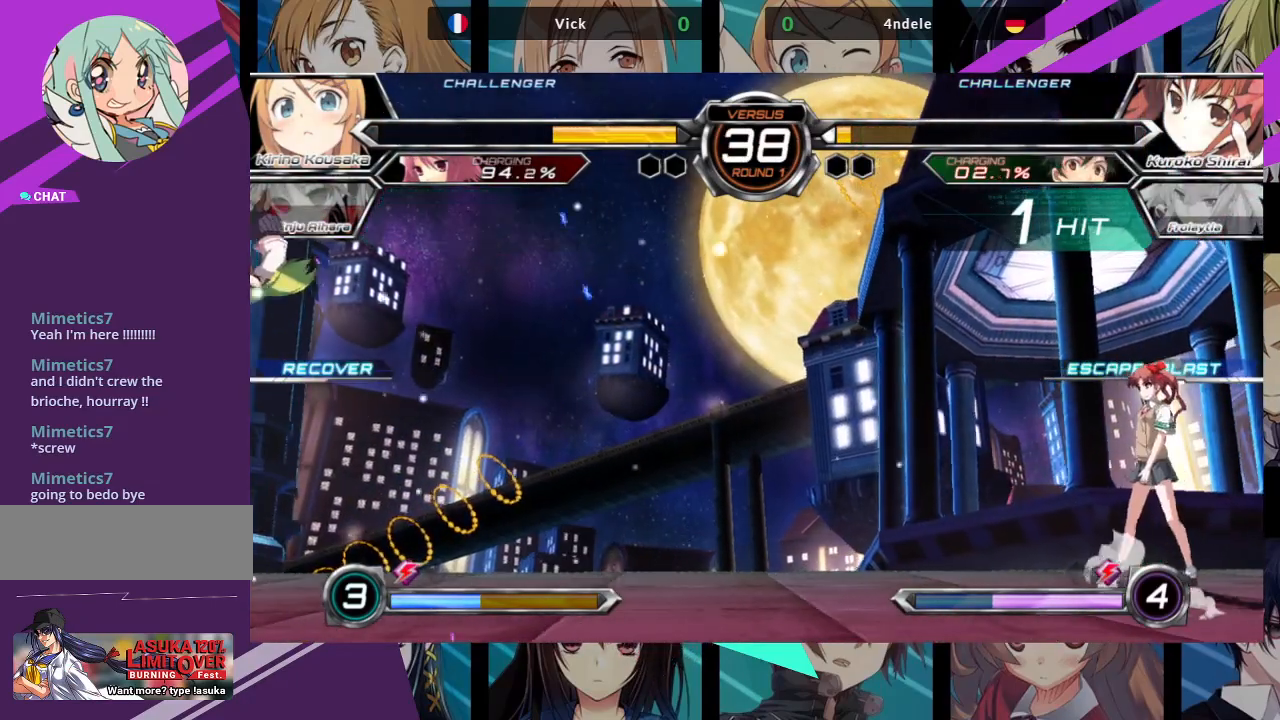
{"dt_ms": 500, "buttons": [], "left_stick": "down-left"}
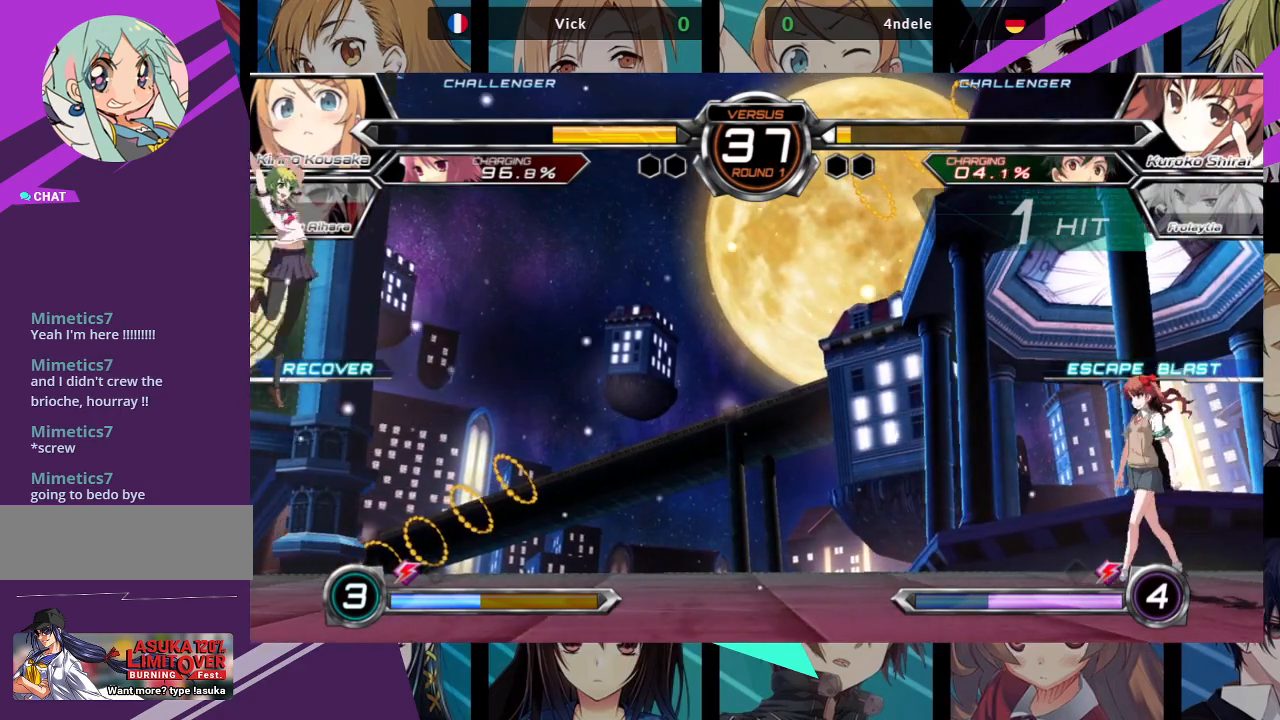
{"dt_ms": 500, "buttons": [], "left_stick": "center", "events": [[67, "left_stick", "center"], [167, "left_stick", "right"], [217, "left_stick", "up-right"], [400, "left_stick", "center"]]}
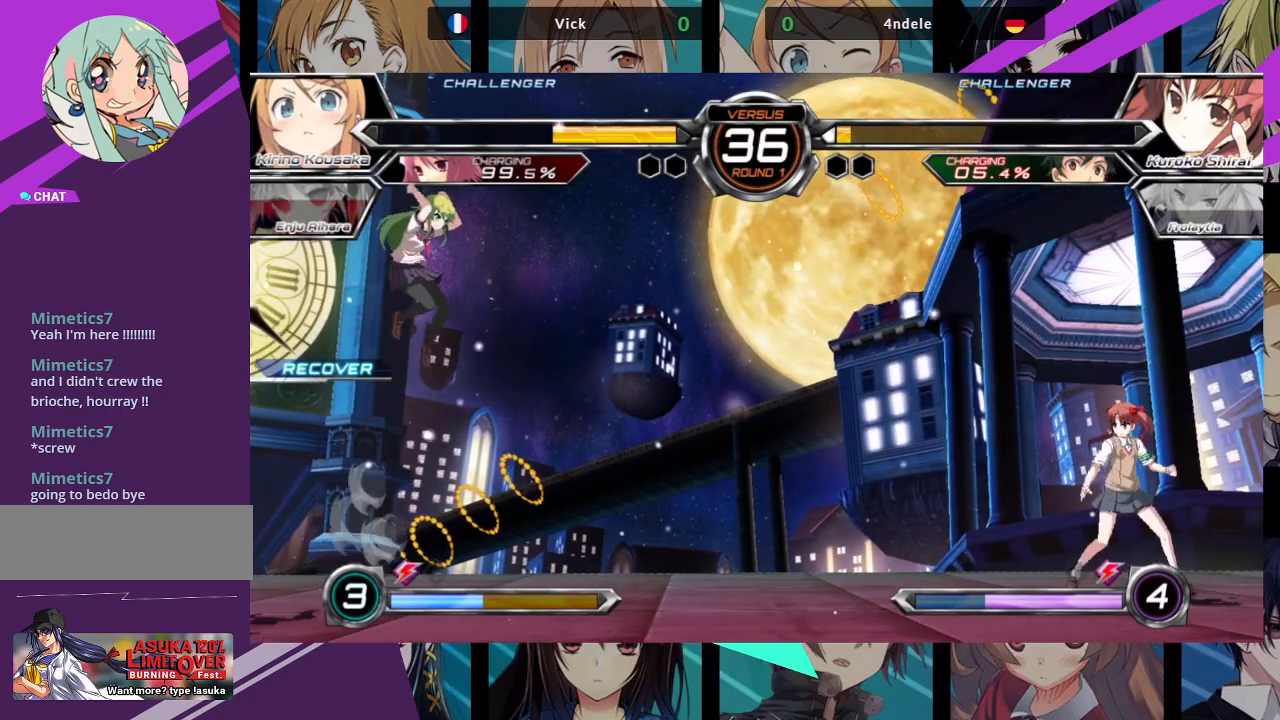
{"dt_ms": 500, "buttons": [], "left_stick": "center", "events": [[117, "left_stick", "up-right"], [233, "left_stick", "up-left"], [283, "left_stick", "down-left"], [350, "left_stick", "down-right"], [383, "R1", "down"], [450, "left_stick", "center"], [483, "R1", "up"]]}
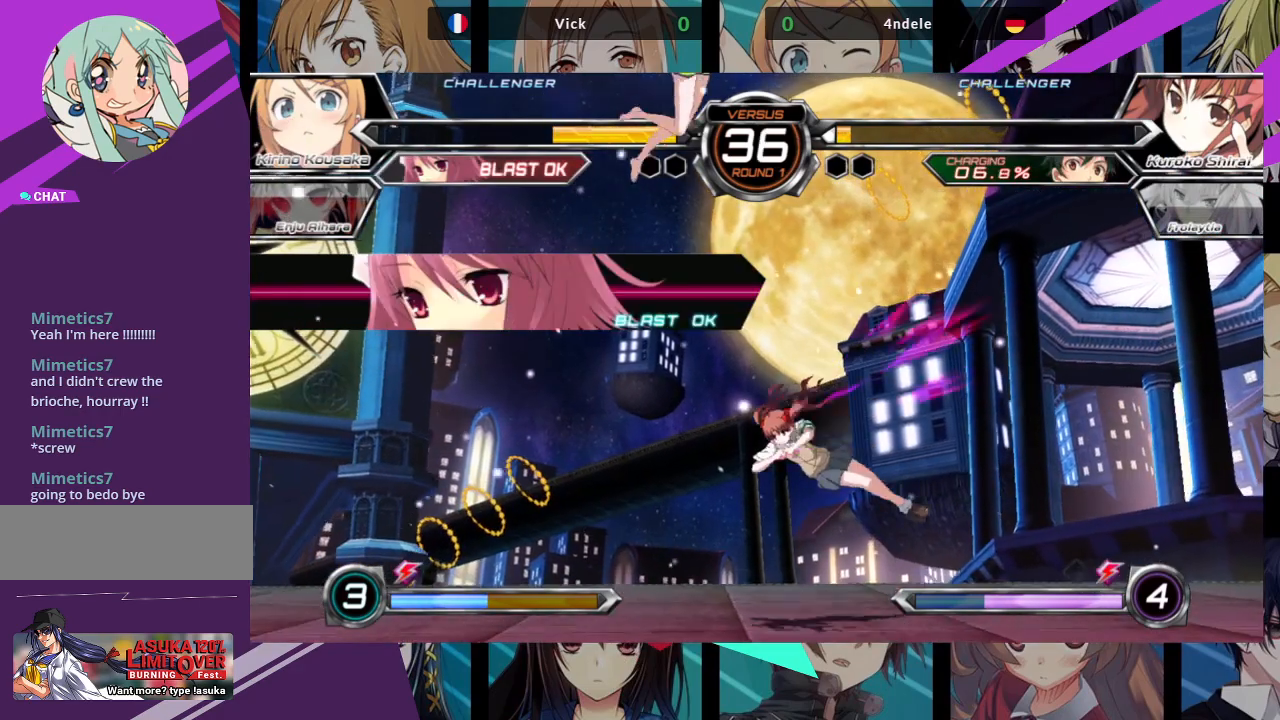
{"dt_ms": 500, "buttons": [], "left_stick": "down-left", "events": [[400, "left_stick", "down-left"]]}
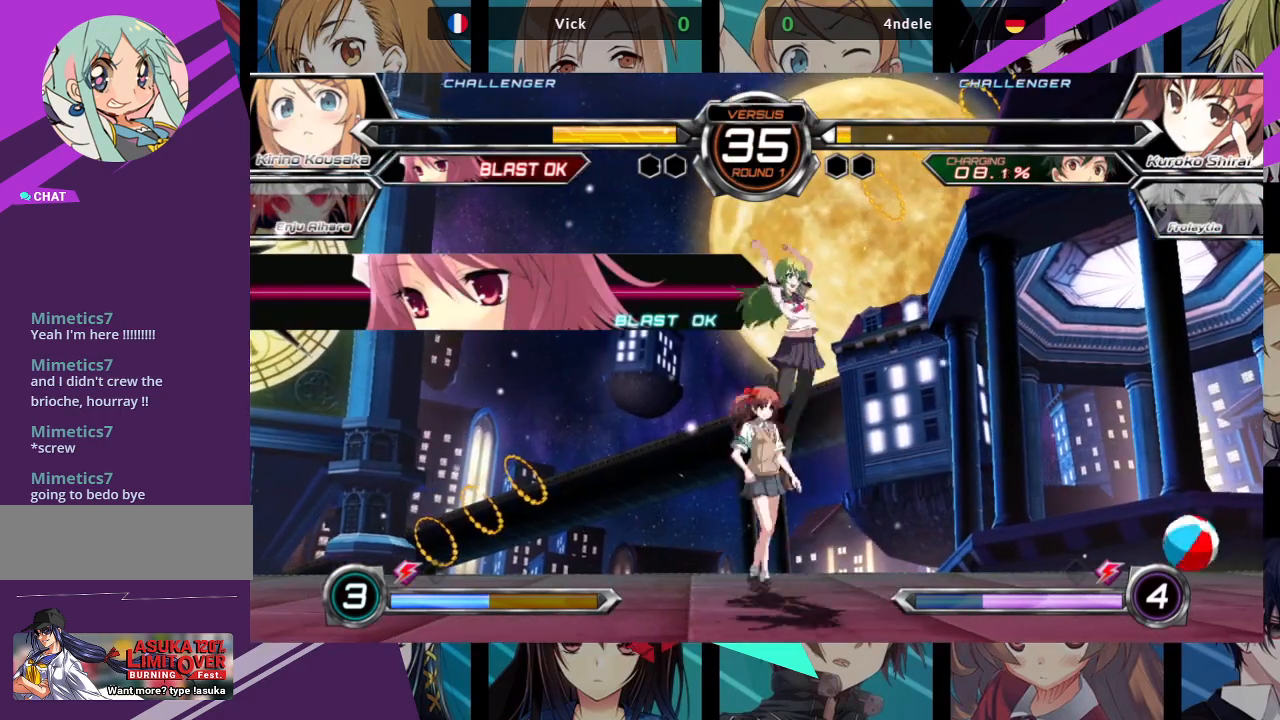
{"dt_ms": 500, "buttons": [], "left_stick": "down-right", "events": [[50, "left_stick", "down-right"]]}
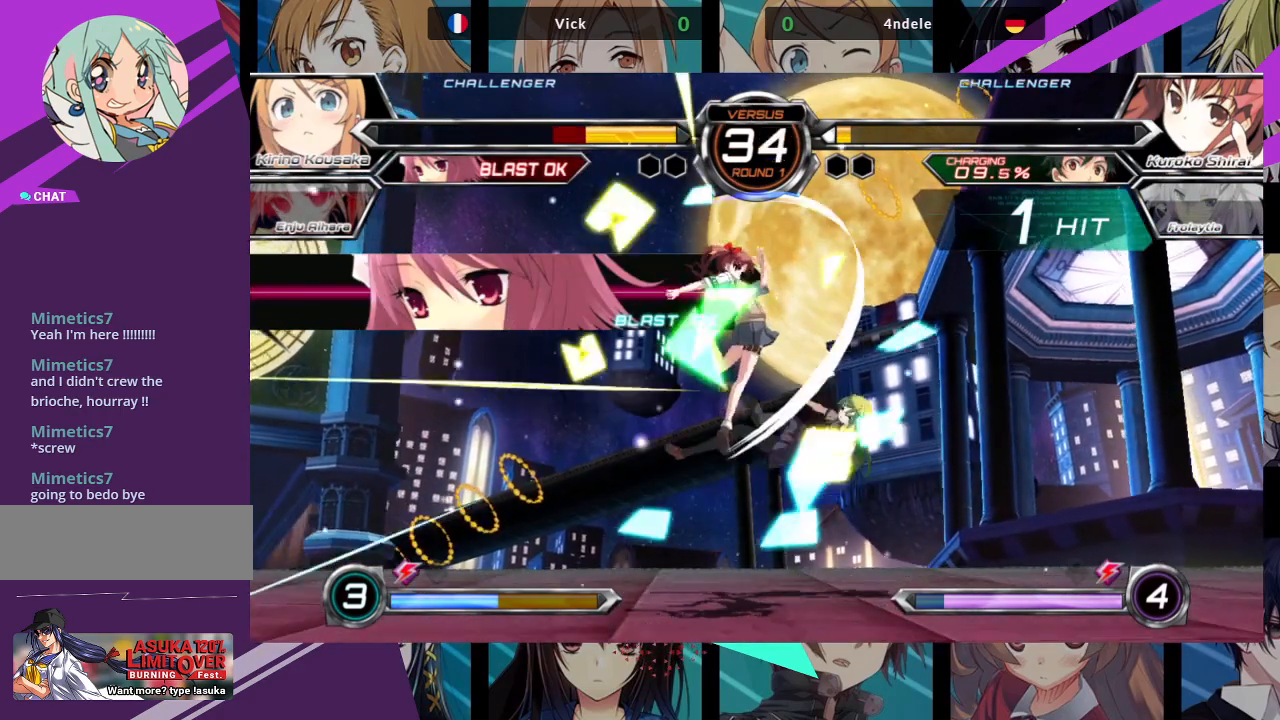
{"dt_ms": 500, "buttons": ["SQUARE"], "left_stick": "left", "events": [[300, "left_stick", "center"], [333, "SQUARE", "down"], [383, "left_stick", "left"]]}
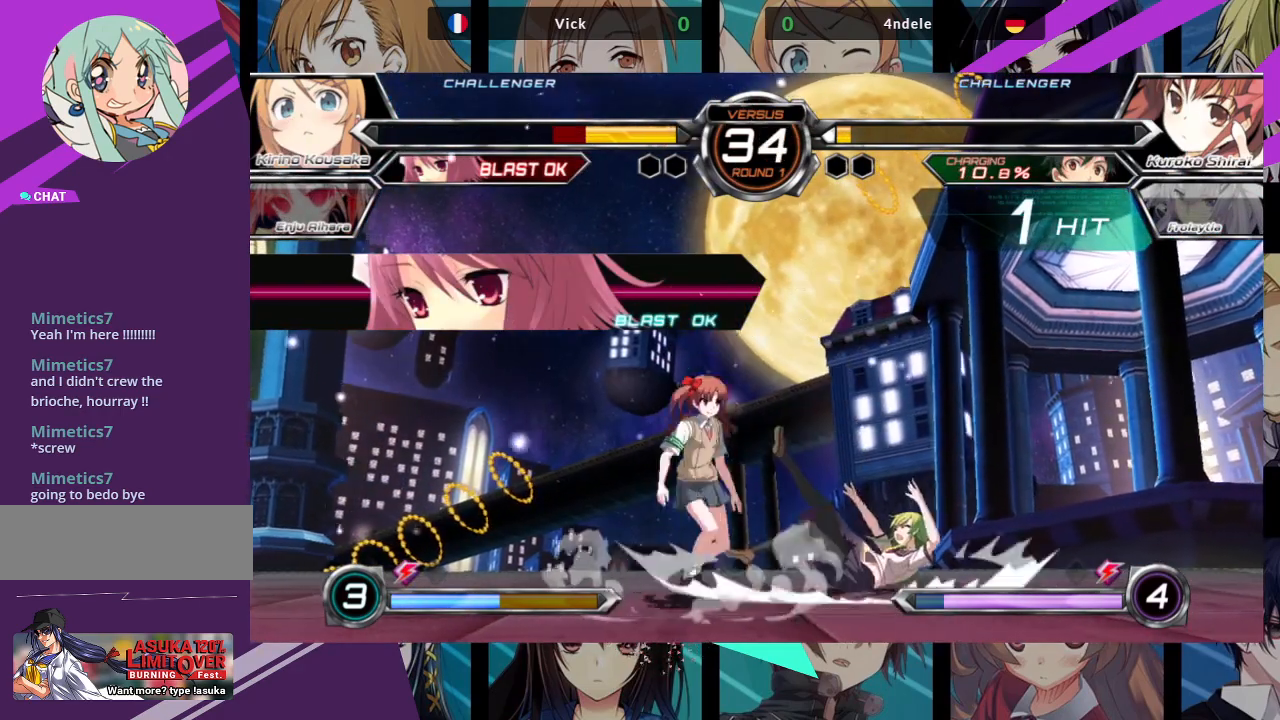
{"dt_ms": 500, "buttons": [], "left_stick": "center", "events": [[333, "left_stick", "center"], [383, "SQUARE", "up"]]}
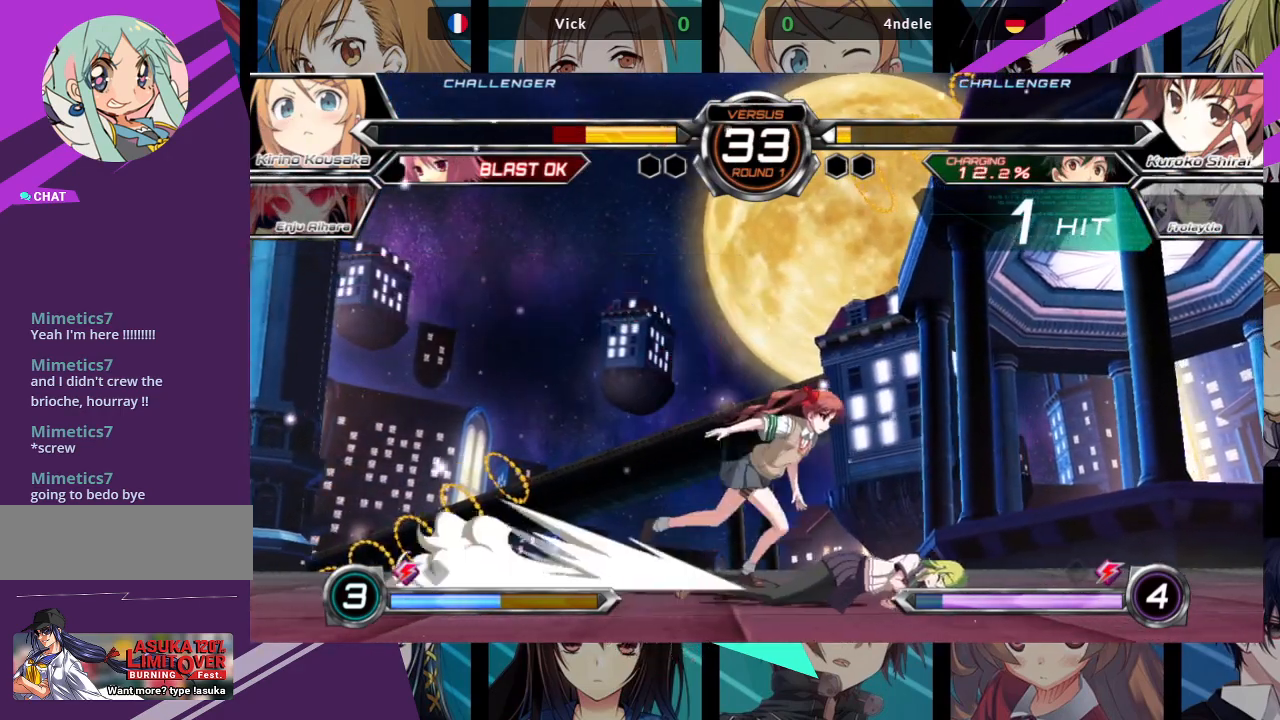
{"dt_ms": 500, "buttons": [], "left_stick": "down-right", "events": [[100, "left_stick", "down-right"], [267, "left_stick", "down"], [383, "left_stick", "down-right"]]}
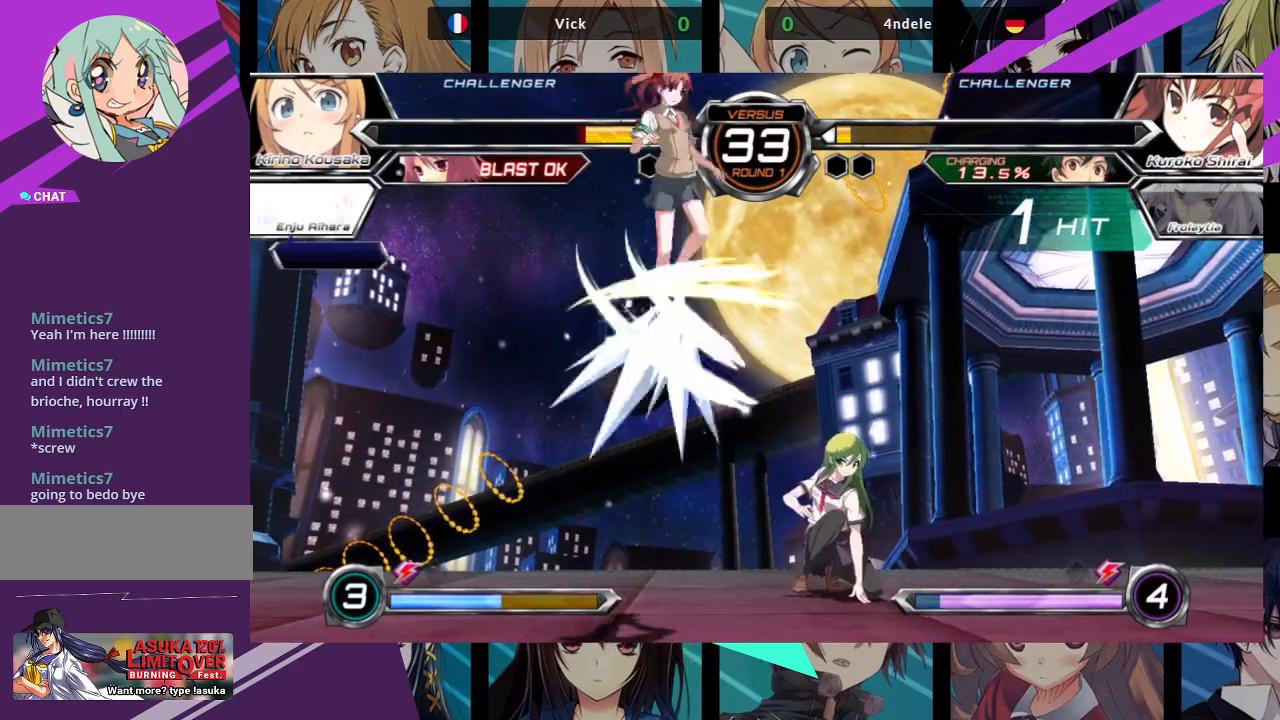
{"dt_ms": 500, "buttons": [], "left_stick": "right", "events": [[17, "left_stick", "right"]]}
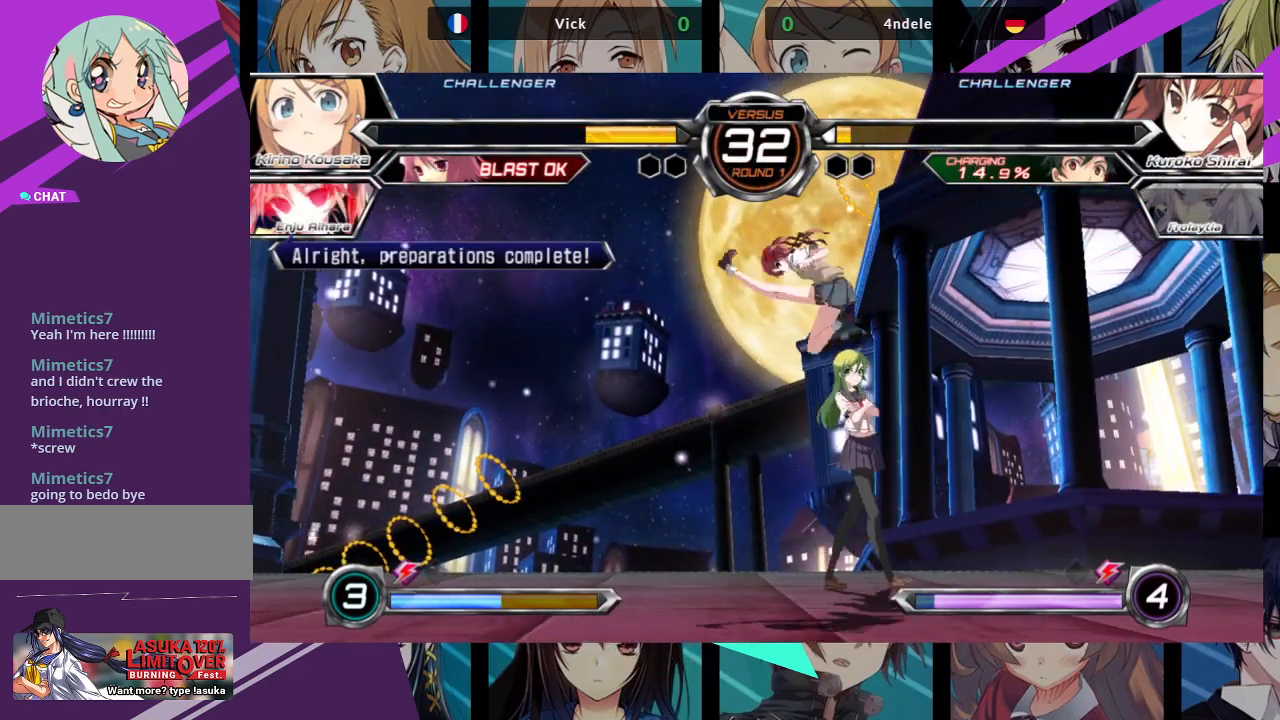
{"dt_ms": 500, "buttons": [], "left_stick": "down-right", "events": [[150, "SQUARE", "down"], [150, "TRIANGLE", "down"], [233, "SQUARE", "up"], [233, "TRIANGLE", "up"], [267, "left_stick", "down-right"]]}
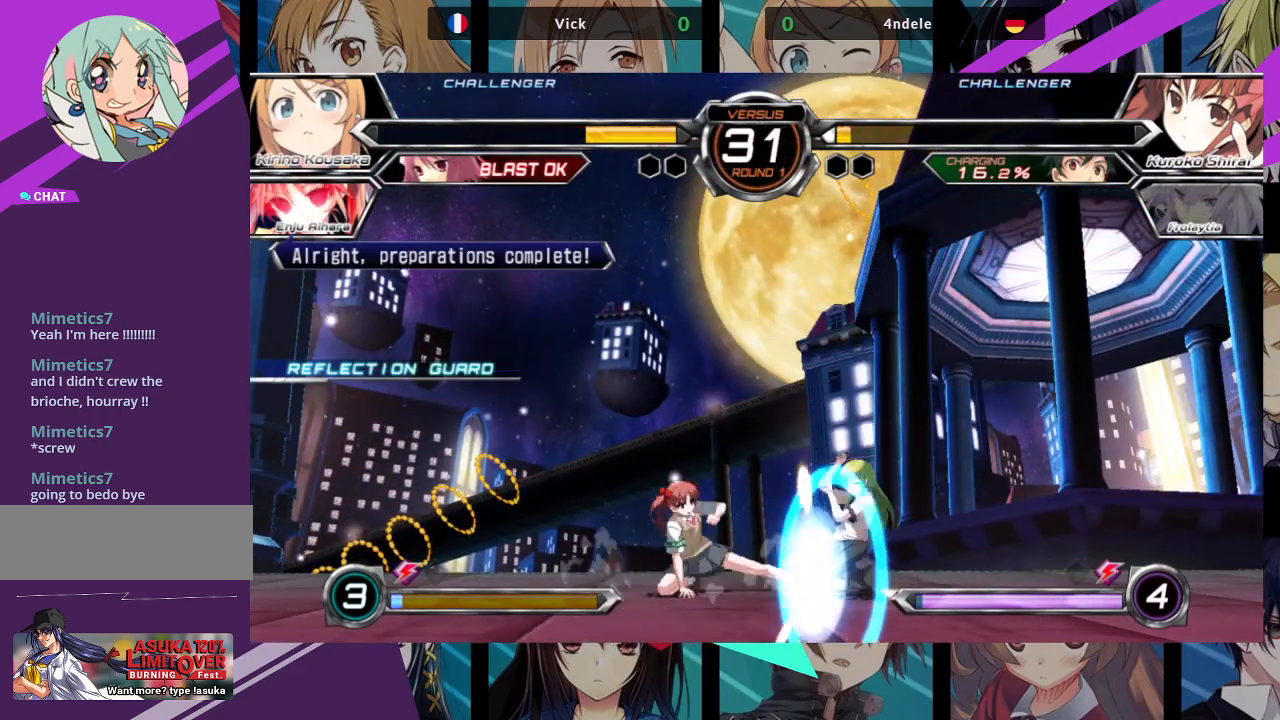
{"dt_ms": 500, "buttons": [], "left_stick": "down-right", "events": []}
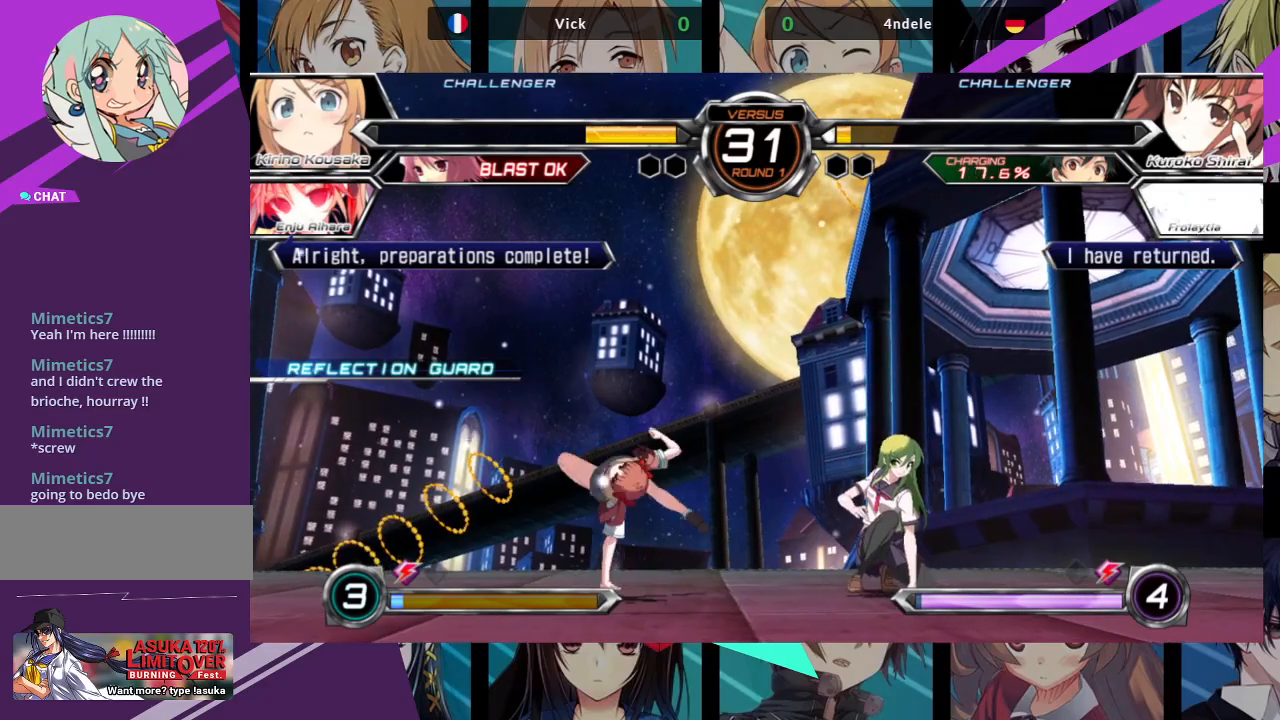
{"dt_ms": 500, "buttons": ["SQUARE"], "left_stick": "right", "events": [[133, "left_stick", "right"], [500, "SQUARE", "down"]]}
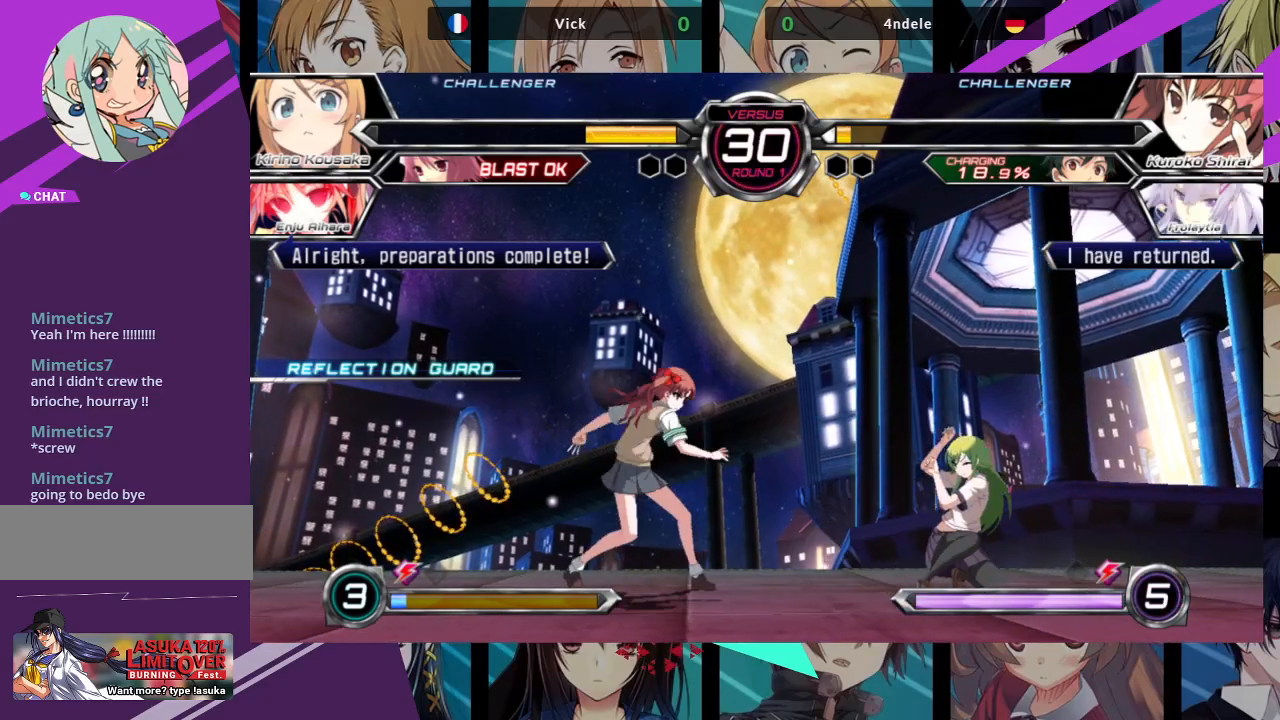
{"dt_ms": 500, "buttons": [], "left_stick": "down-right", "events": [[33, "left_stick", "down-right"], [117, "SQUARE", "up"]]}
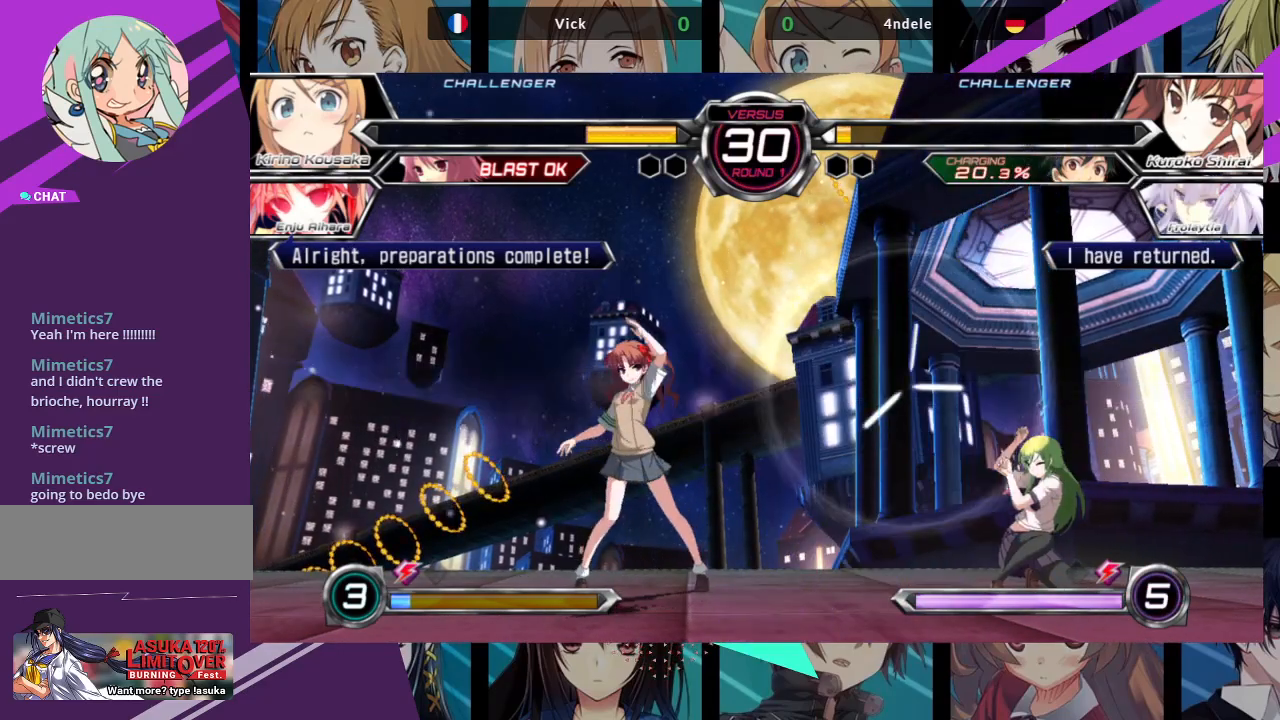
{"dt_ms": 500, "buttons": [], "left_stick": "center", "events": [[183, "left_stick", "down-left"], [233, "SQUARE", "down"], [233, "left_stick", "center"], [300, "SQUARE", "up"]]}
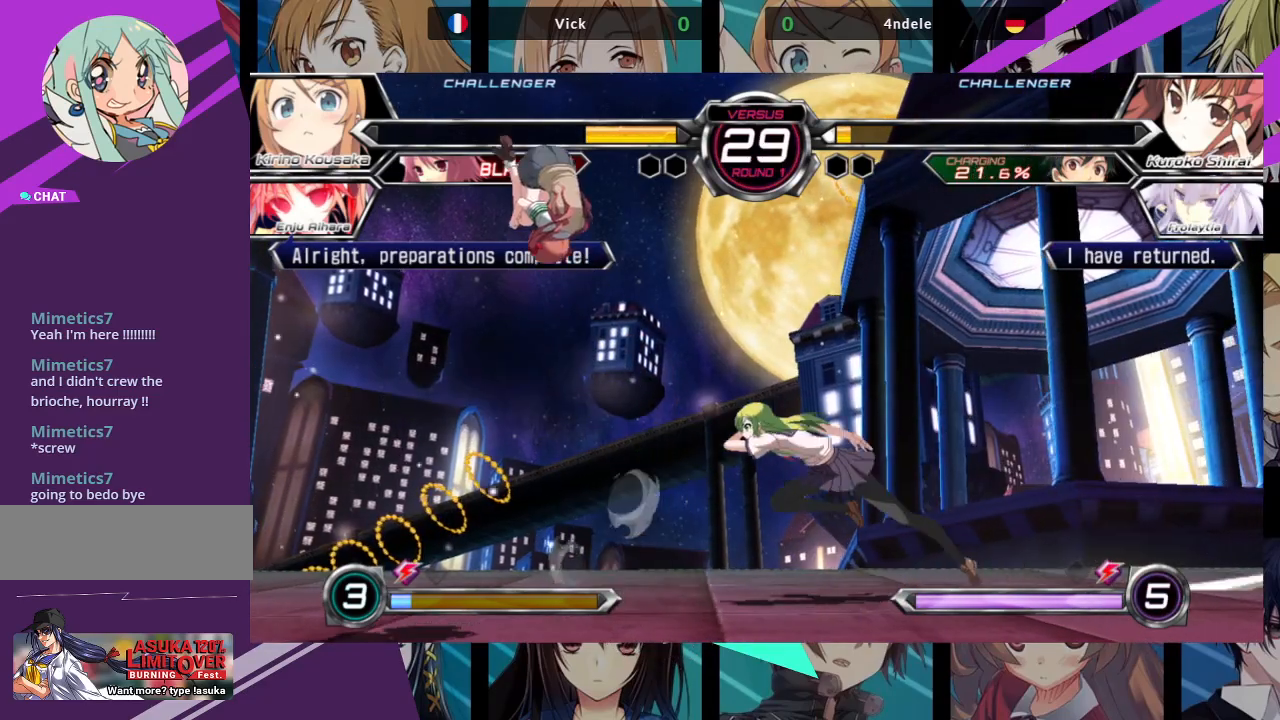
{"dt_ms": 500, "buttons": [], "left_stick": "center", "events": [[133, "R1", "down"], [250, "R1", "up"]]}
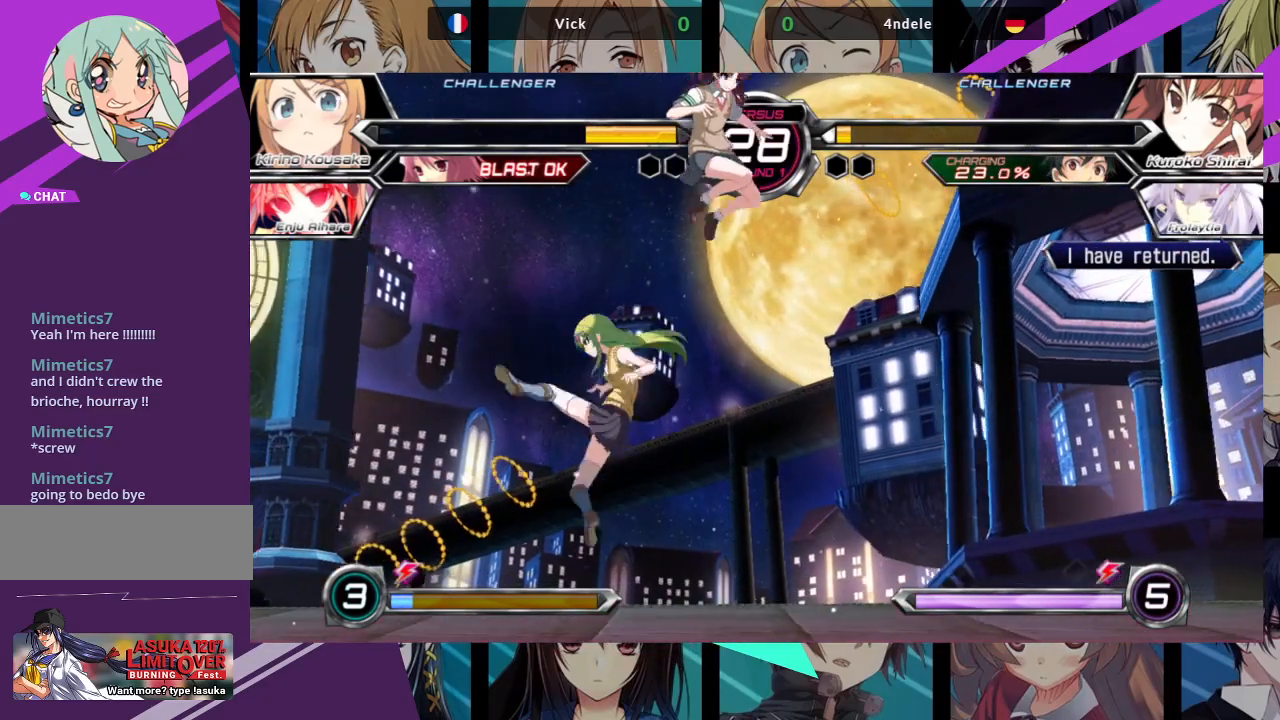
{"dt_ms": 500, "buttons": [], "left_stick": "up-left", "events": [[133, "left_stick", "left"], [183, "left_stick", "up-left"]]}
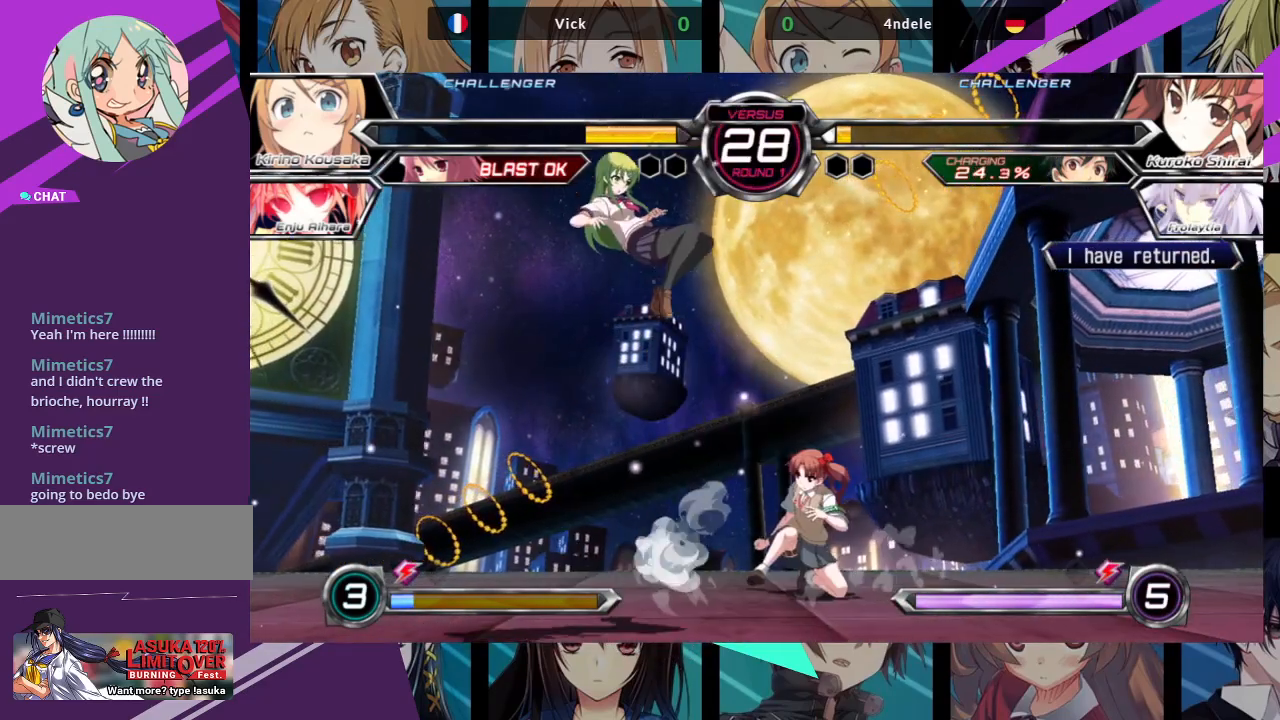
{"dt_ms": 500, "buttons": [], "left_stick": "center"}
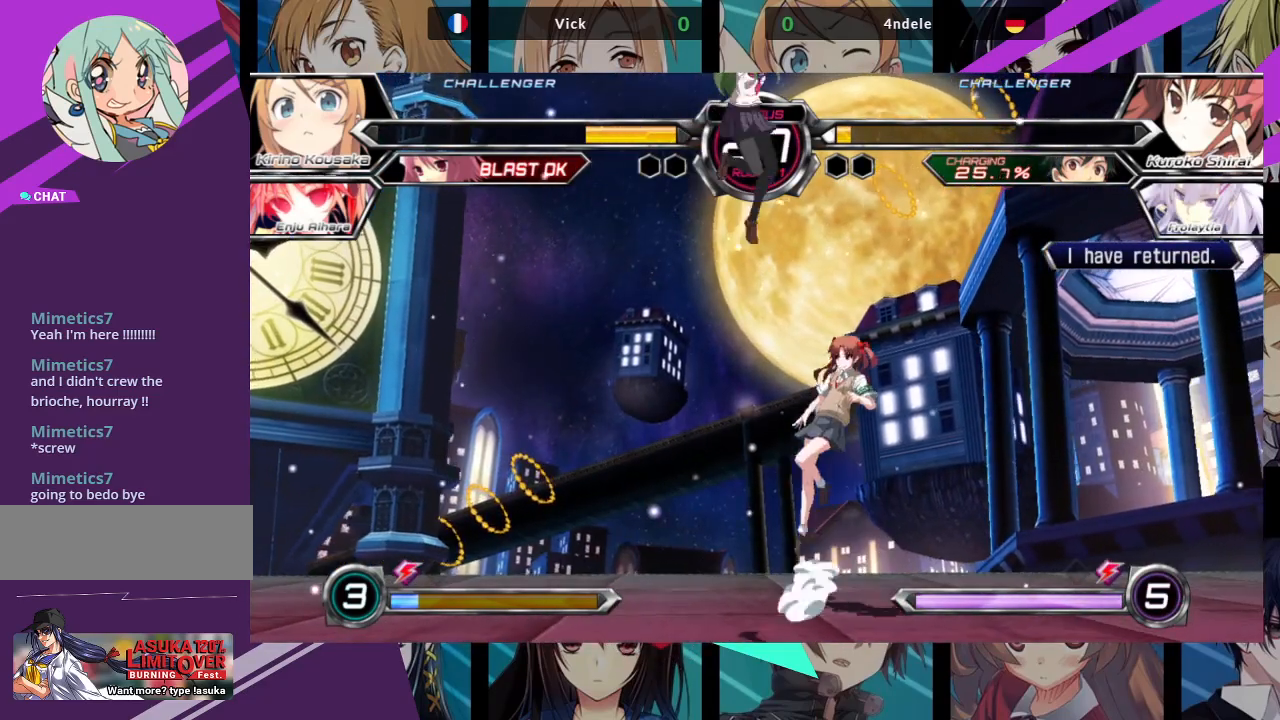
{"dt_ms": 500, "buttons": [], "left_stick": "up-right", "events": [[17, "R1", "down"], [150, "R1", "up"], [400, "left_stick", "right"], [450, "left_stick", "up-right"]]}
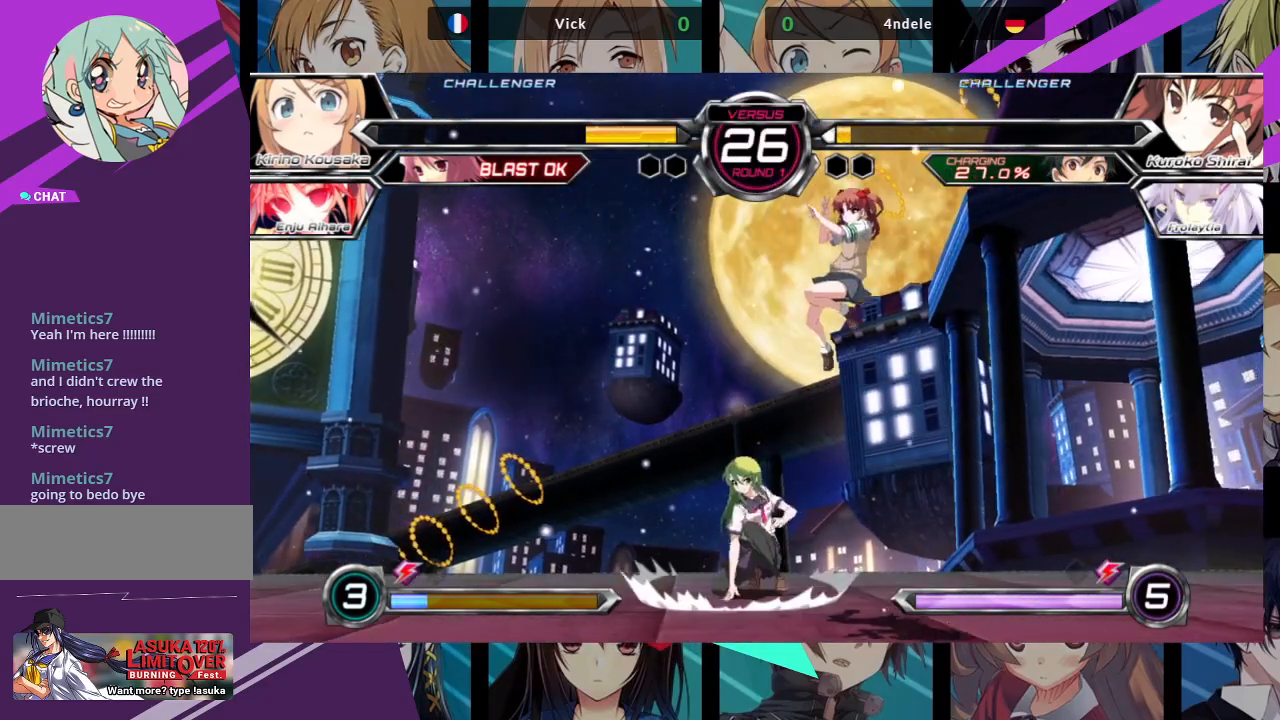
{"dt_ms": 1000, "buttons": ["R1"], "left_stick": "center"}
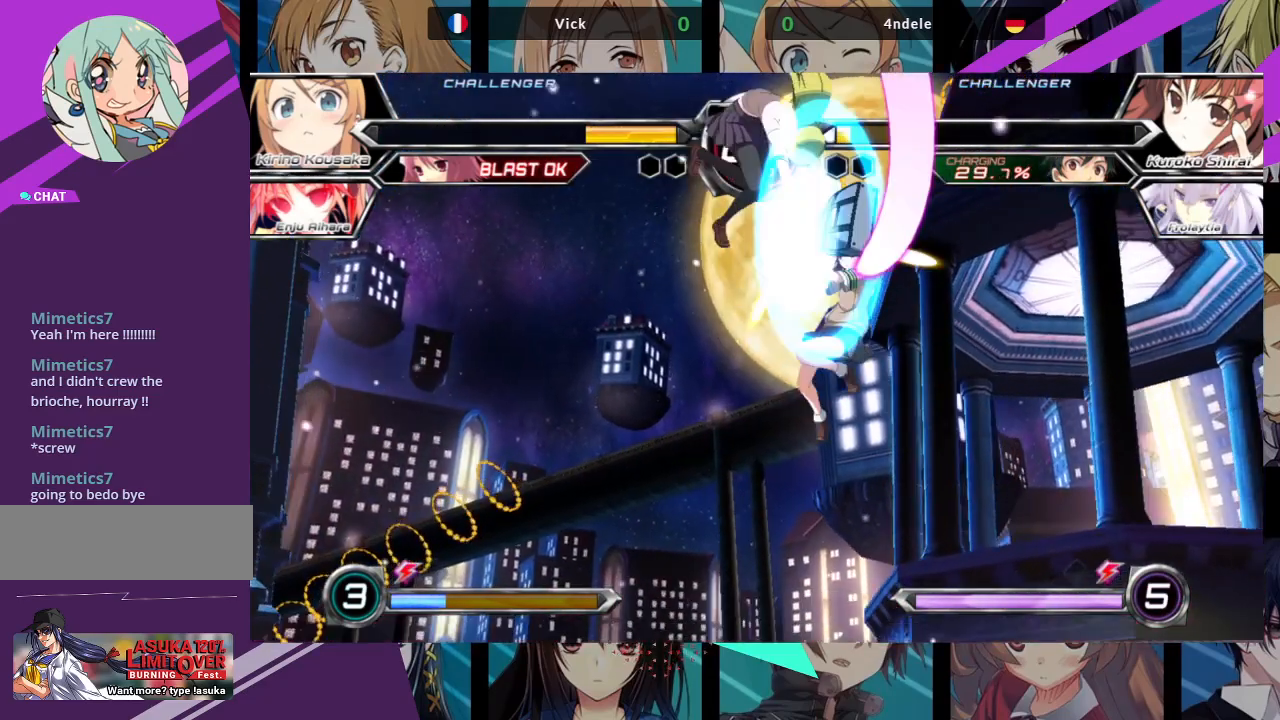
{"dt_ms": 500, "buttons": [], "left_stick": "down-left", "events": [[133, "R1", "up"], [300, "left_stick", "down-left"]]}
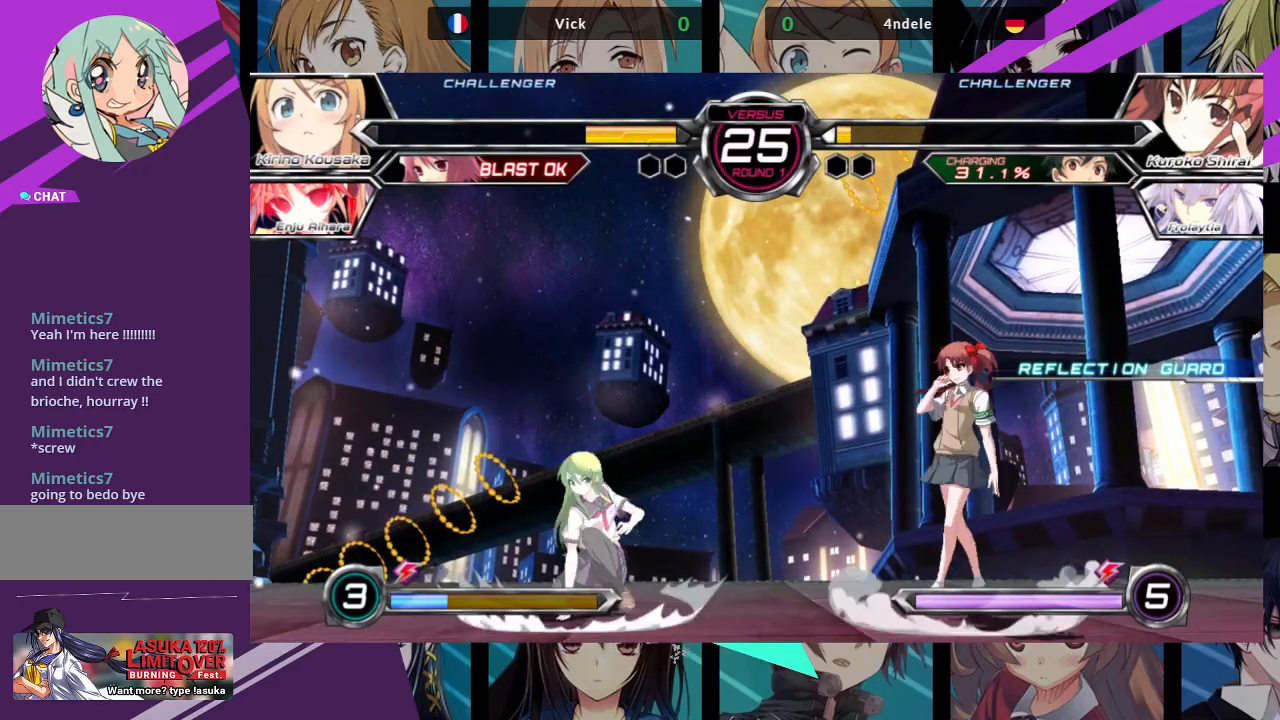
{"dt_ms": 500, "buttons": ["R1"], "left_stick": "center", "events": [[117, "left_stick", "up-left"], [317, "left_stick", "down-left"], [367, "left_stick", "down-right"], [417, "R1", "down"], [467, "left_stick", "center"]]}